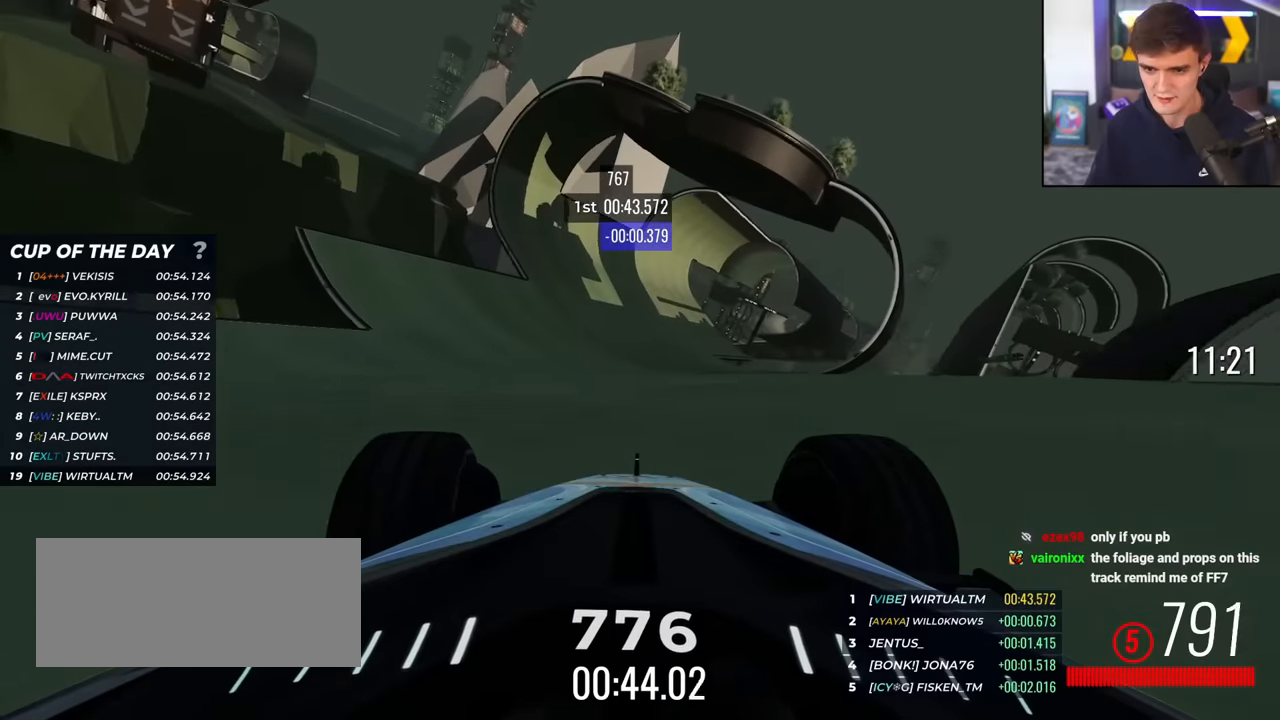
Gameplay with keyboard; each line is a JSON object with the keys held at the frame after it. "events" lists presses ("down") and releases ("up") of "brake", "down", "left", "right" and "up" between this image and that frame as [ms after this image, input, new state], when the widget could be followed in between. No other keys are recorded. Mouse input is not recorded. Key names are as the overlay labels them; some are game actions (e.g. jump) rather than physical keys.
{"keys": ["up"], "events": [[351, "left", "down"], [401, "left", "up"]]}
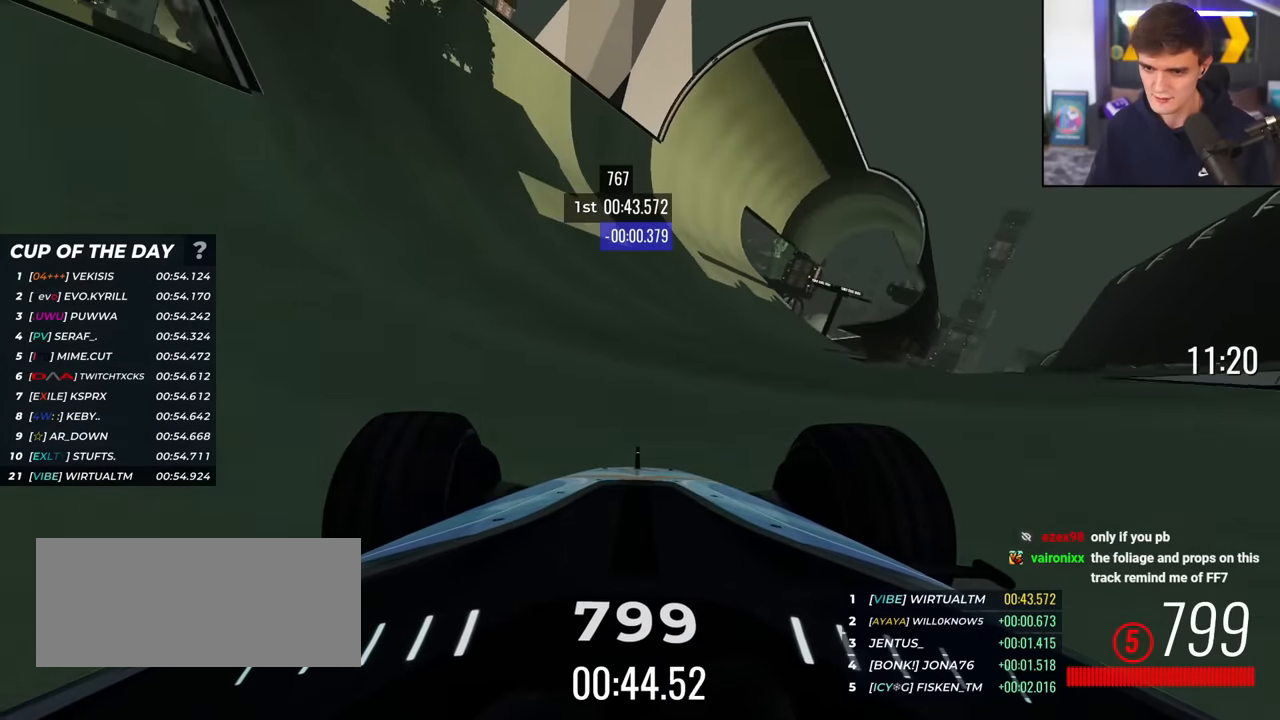
{"keys": ["up"], "events": [[284, "left", "down"], [334, "left", "up"]]}
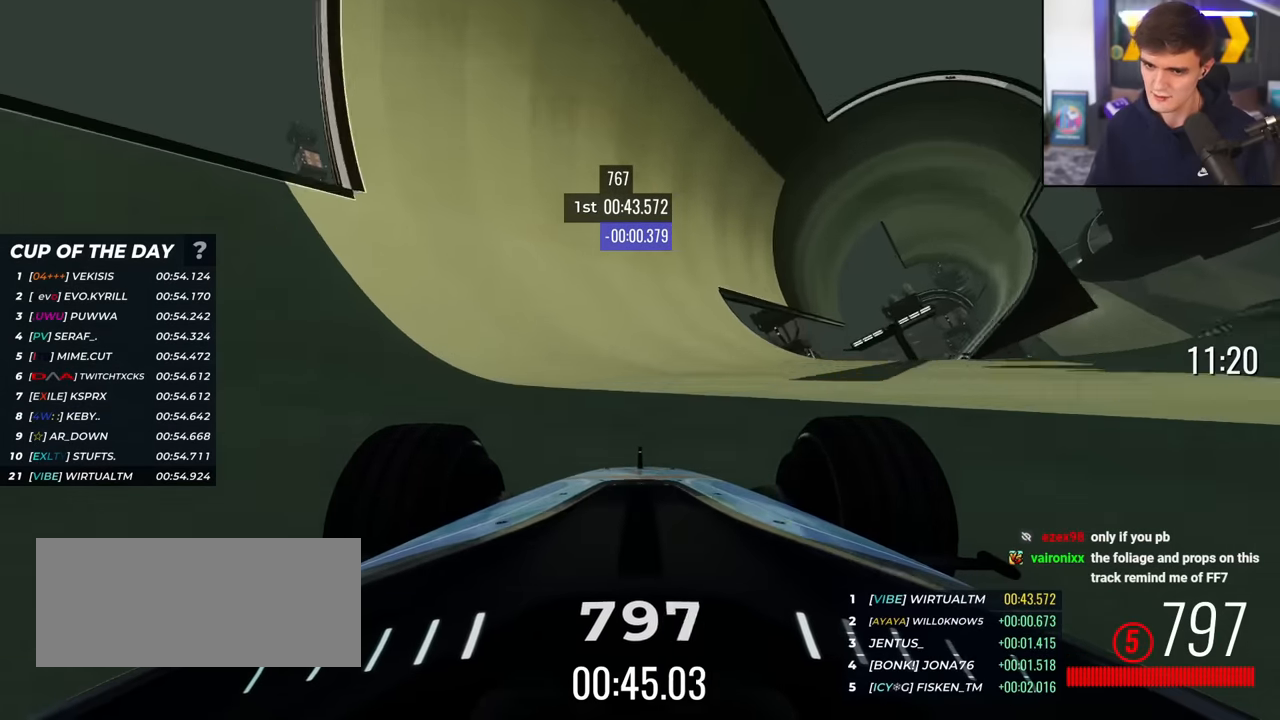
{"keys": ["left", "up"], "events": [[434, "left", "down"]]}
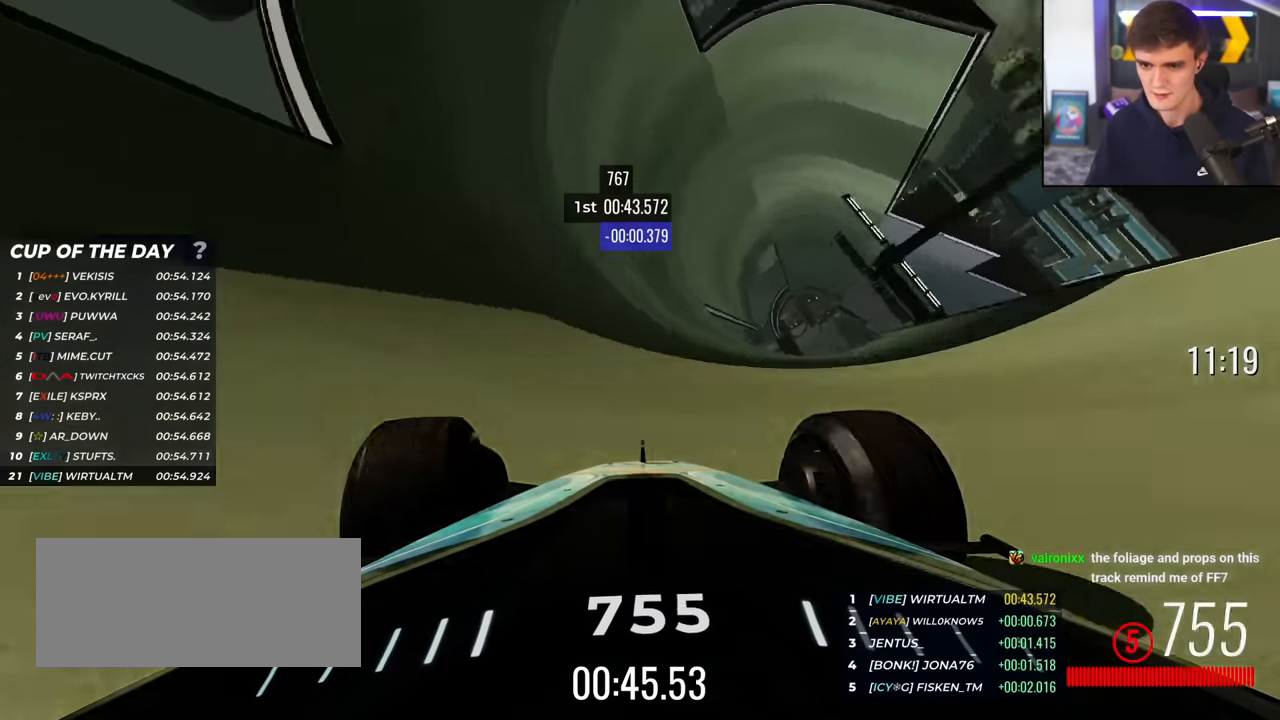
{"keys": ["up"], "events": [[83, "left", "up"], [217, "left", "down"], [350, "left", "up"]]}
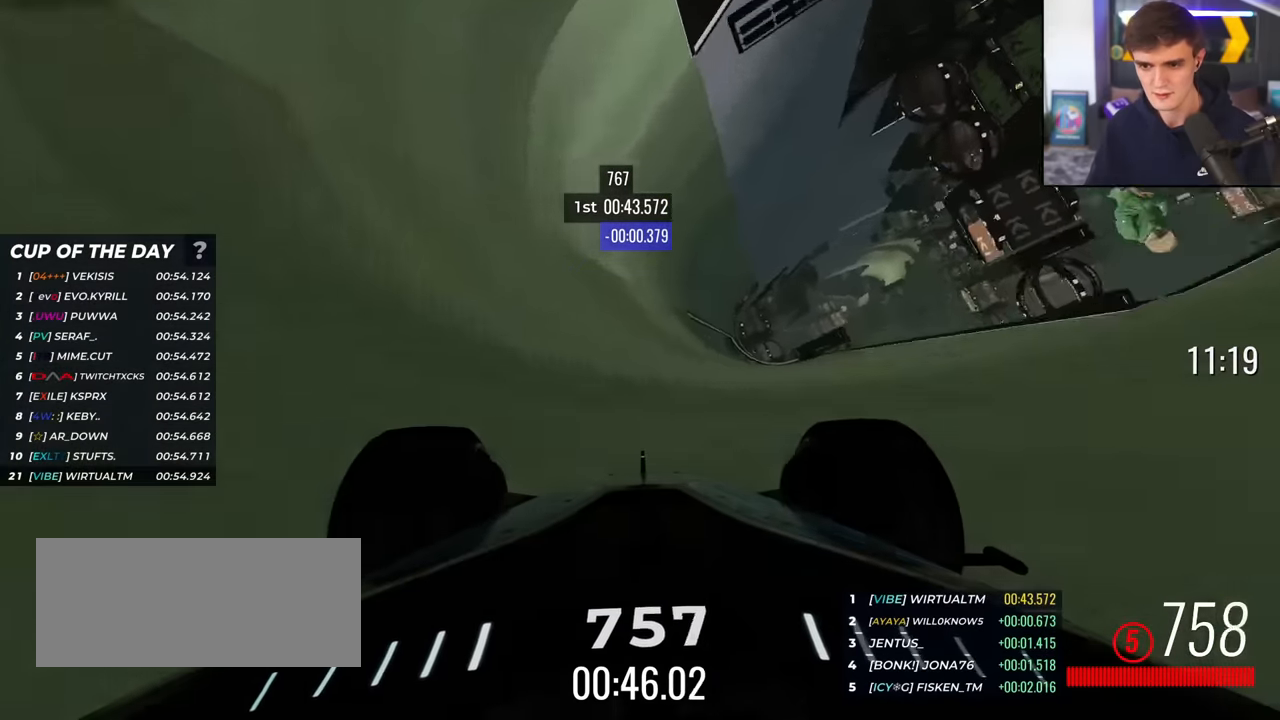
{"keys": ["up"], "events": [[51, "left", "down"], [184, "left", "up"], [284, "left", "down"], [367, "left", "up"]]}
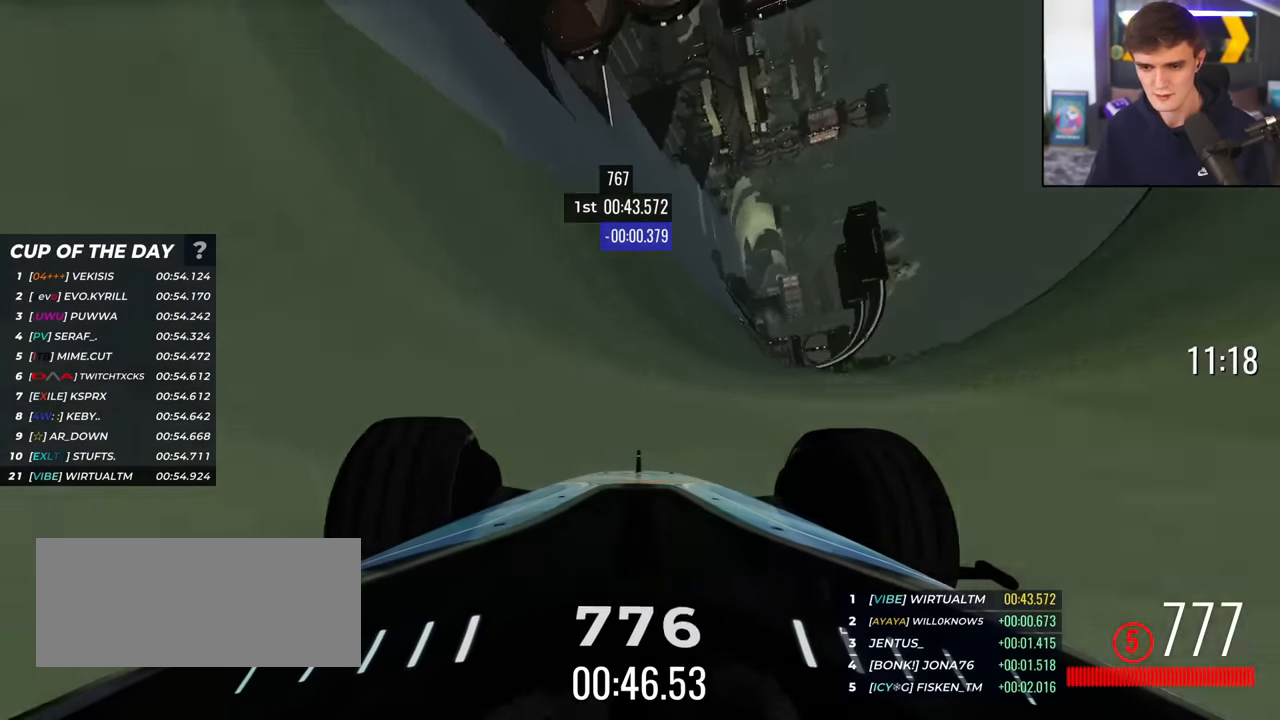
{"keys": ["left", "up"], "events": [[17, "left", "down"], [100, "left", "up"], [200, "left", "down"]]}
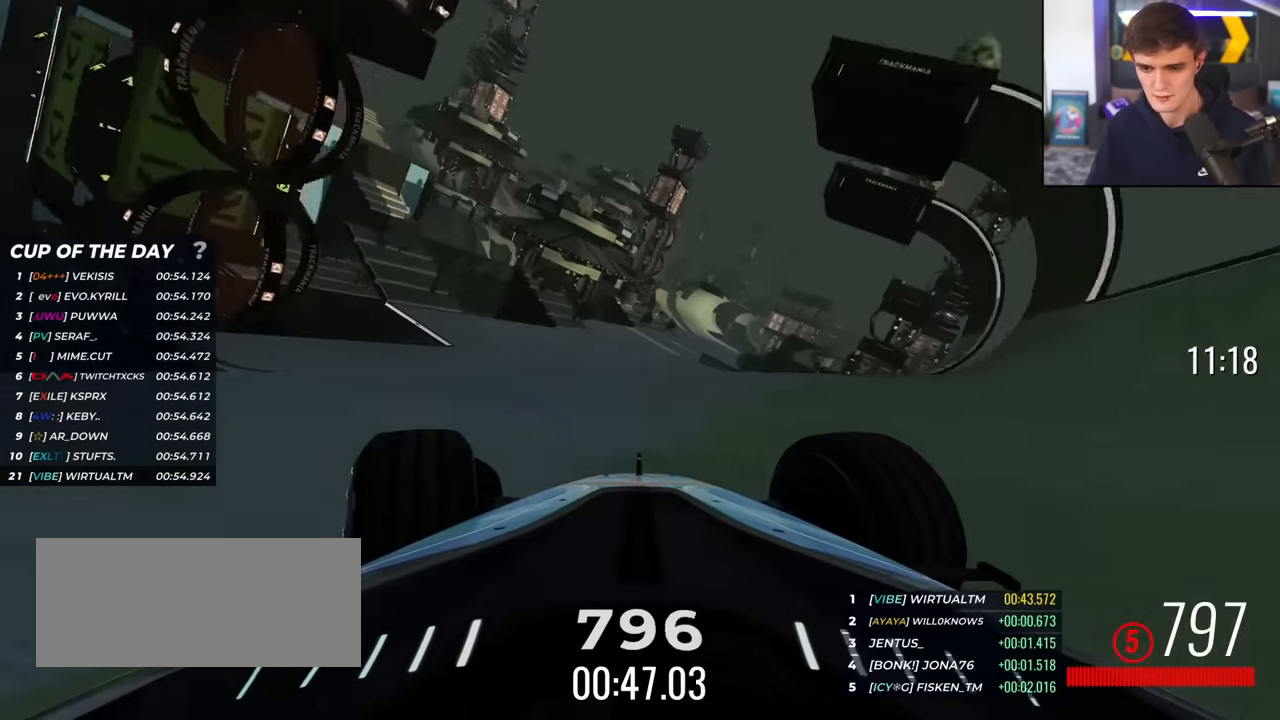
{"keys": ["up"], "events": [[67, "left", "up"], [167, "right", "down"], [451, "right", "up"]]}
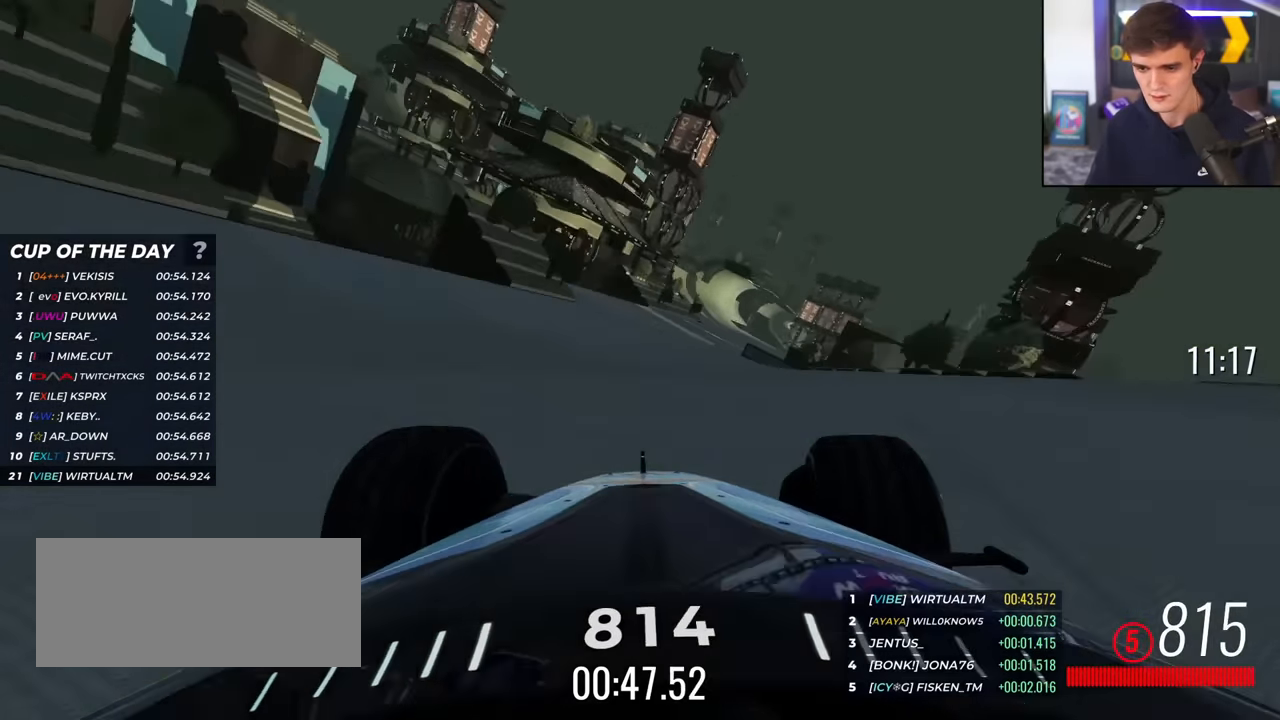
{"keys": ["right", "up"], "events": [[84, "right", "down"], [134, "right", "up"], [284, "right", "down"], [317, "right", "up"], [501, "right", "down"]]}
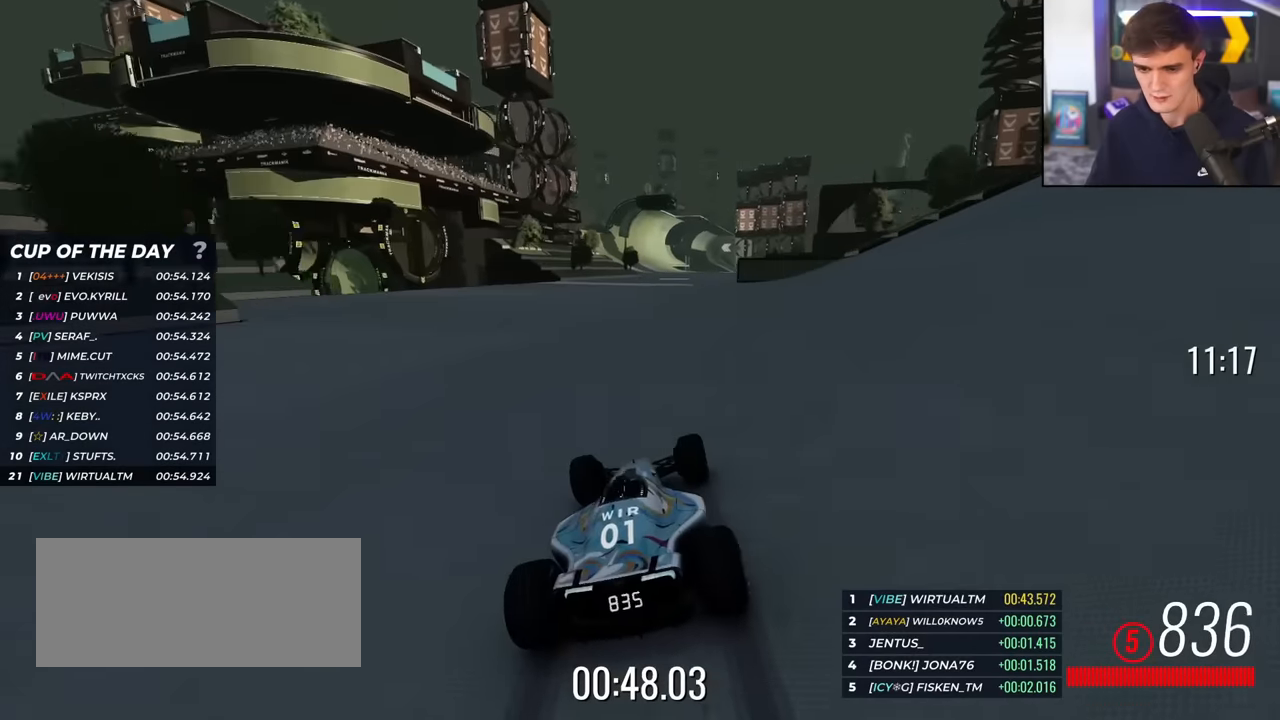
{"keys": ["left", "up"], "events": [[150, "right", "up"], [333, "left", "down"]]}
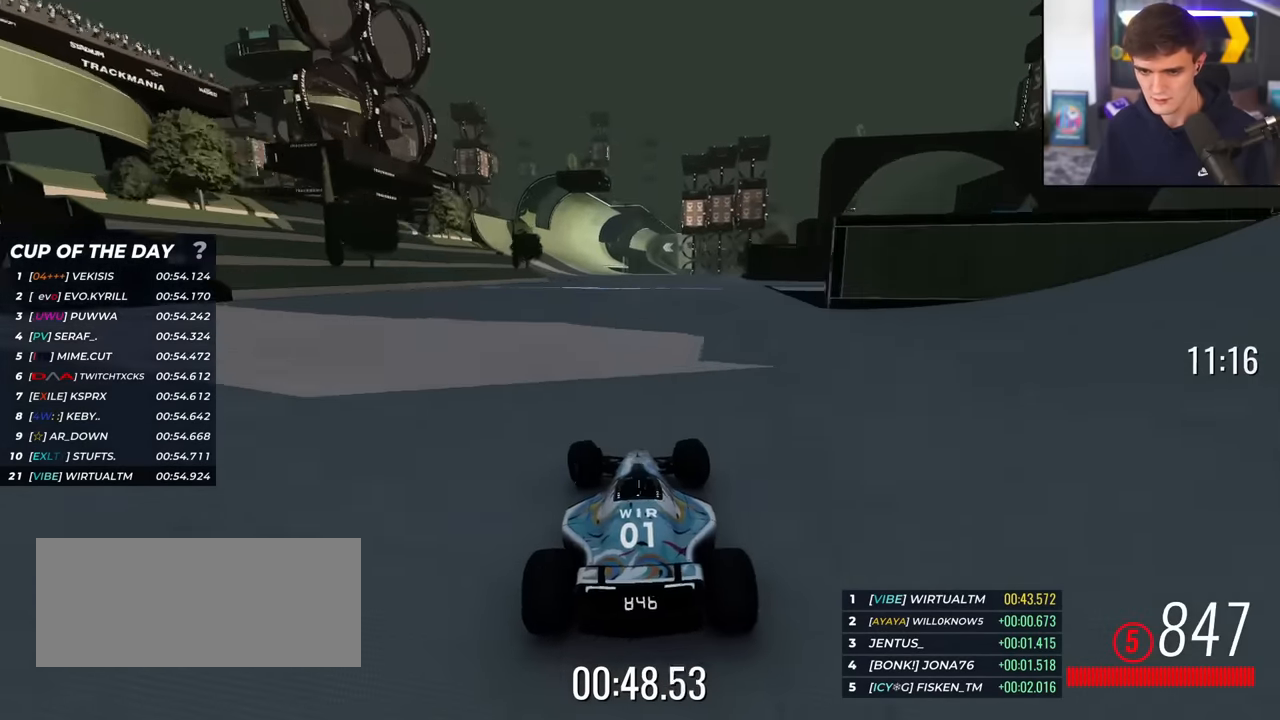
{"keys": ["right", "up"], "events": [[117, "left", "up"], [267, "left", "down"], [351, "left", "up"], [451, "right", "down"]]}
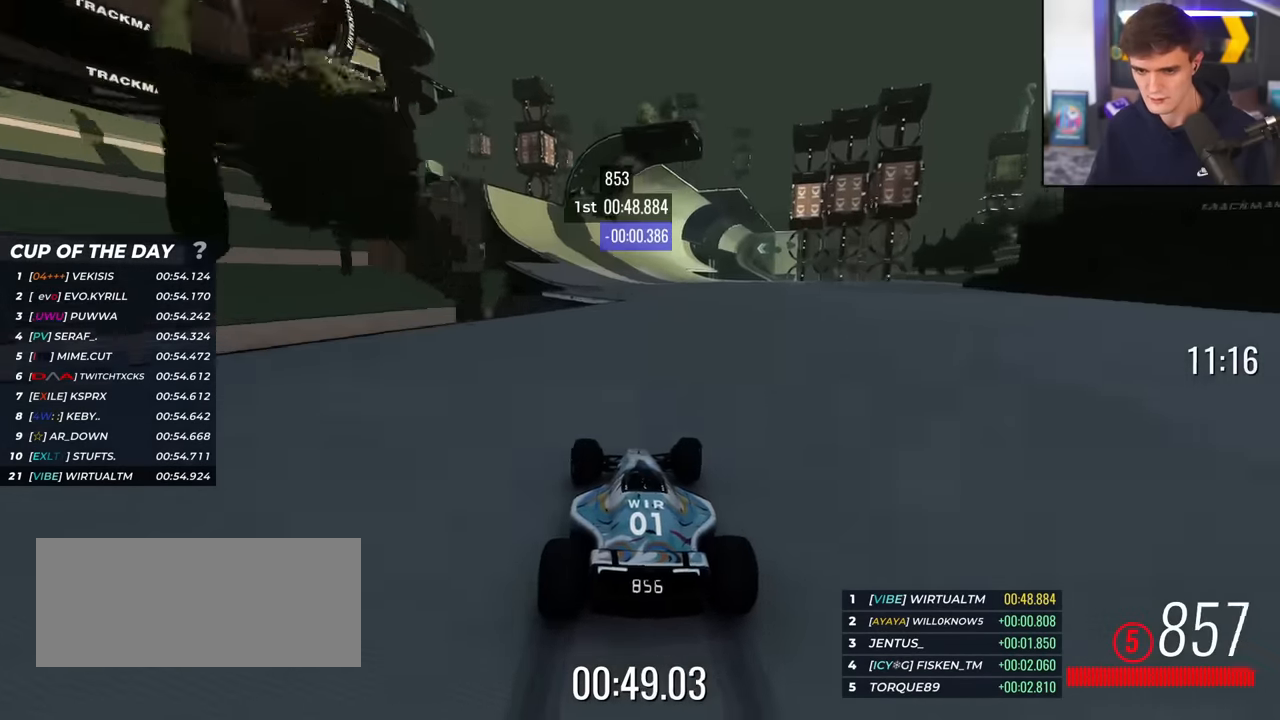
{"keys": ["up"], "events": [[83, "right", "up"], [183, "left", "down"], [467, "left", "up"]]}
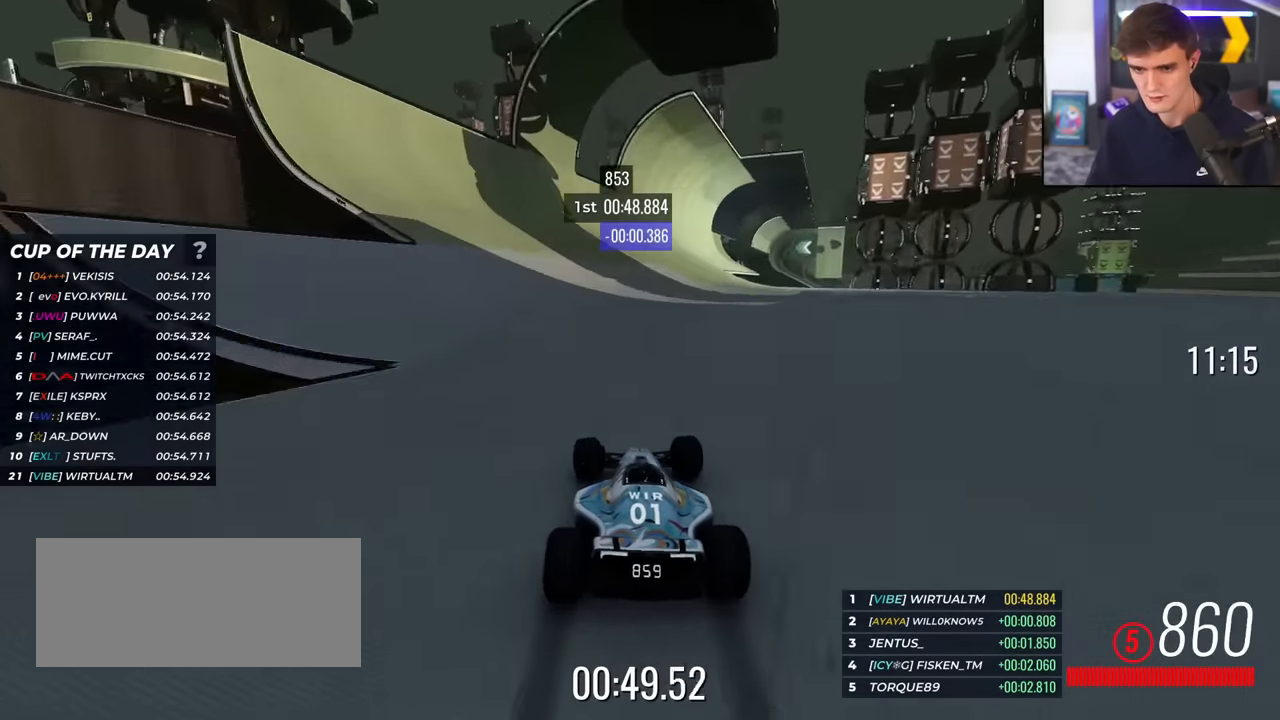
{"keys": ["up"], "events": [[100, "right", "down"], [201, "right", "up"]]}
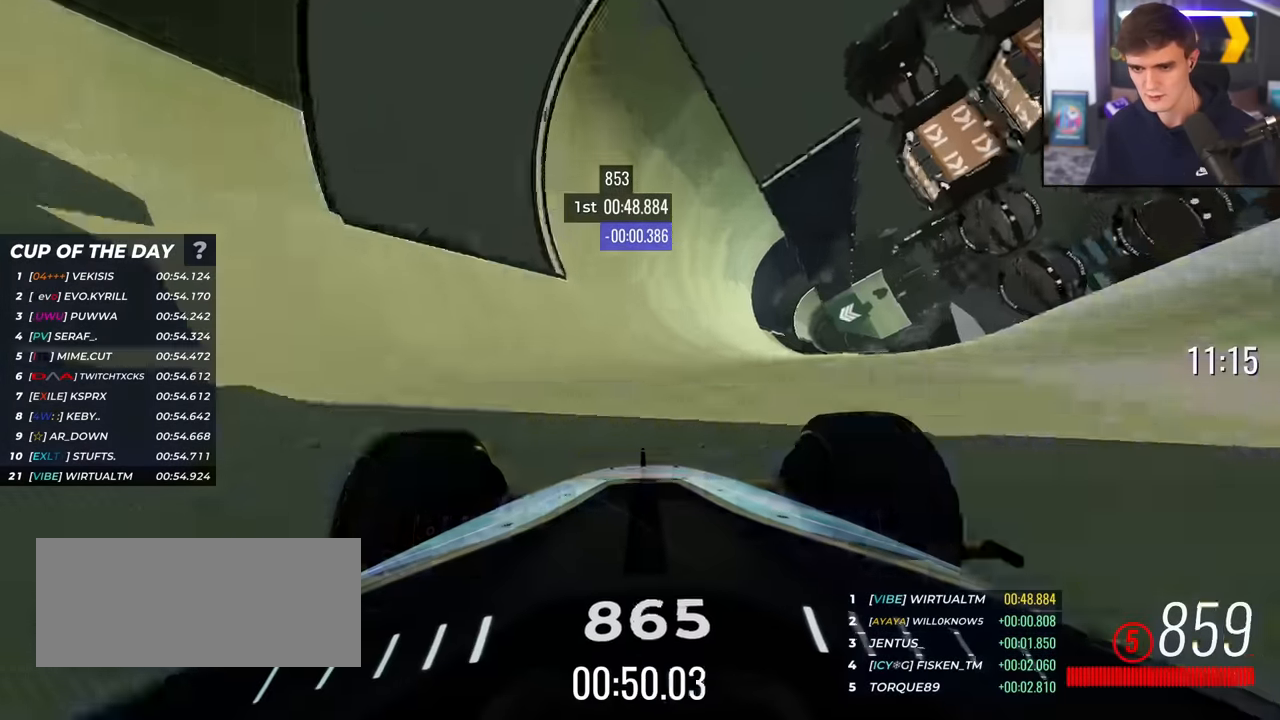
{"keys": ["up"], "events": [[350, "left", "down"], [400, "left", "up"]]}
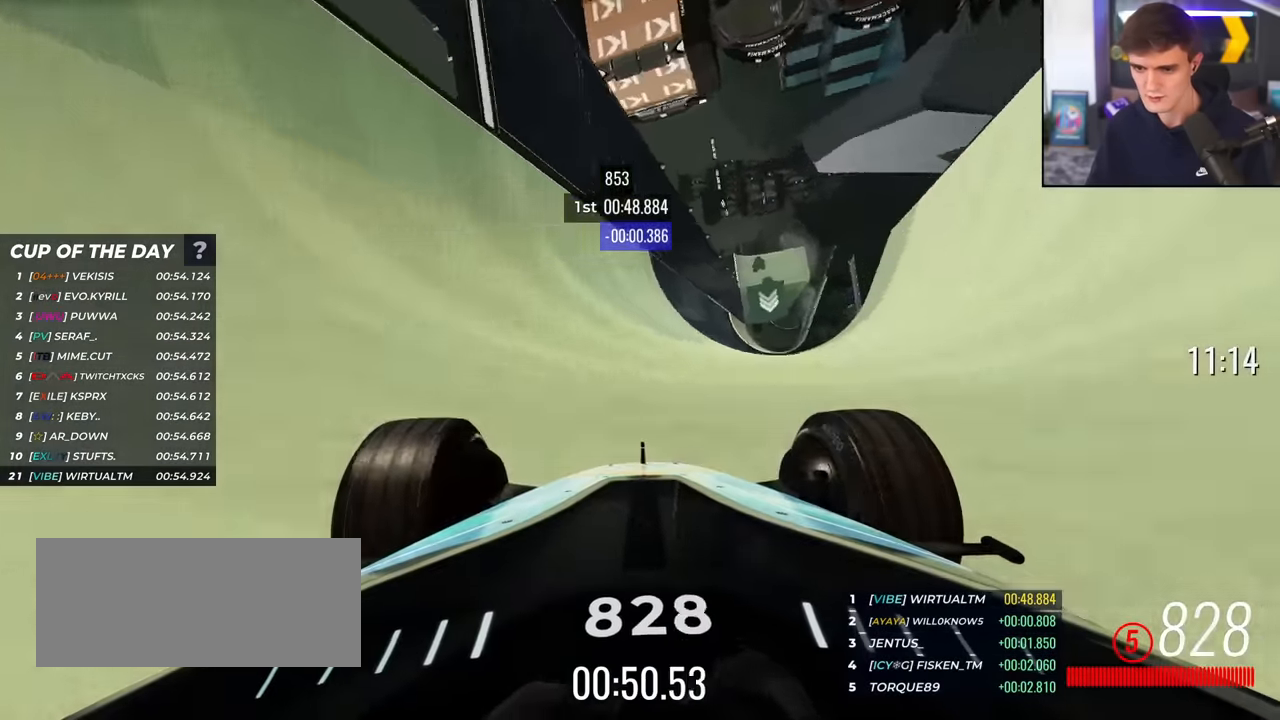
{"keys": ["right", "up"], "events": [[84, "left", "down"], [284, "left", "up"], [367, "right", "down"]]}
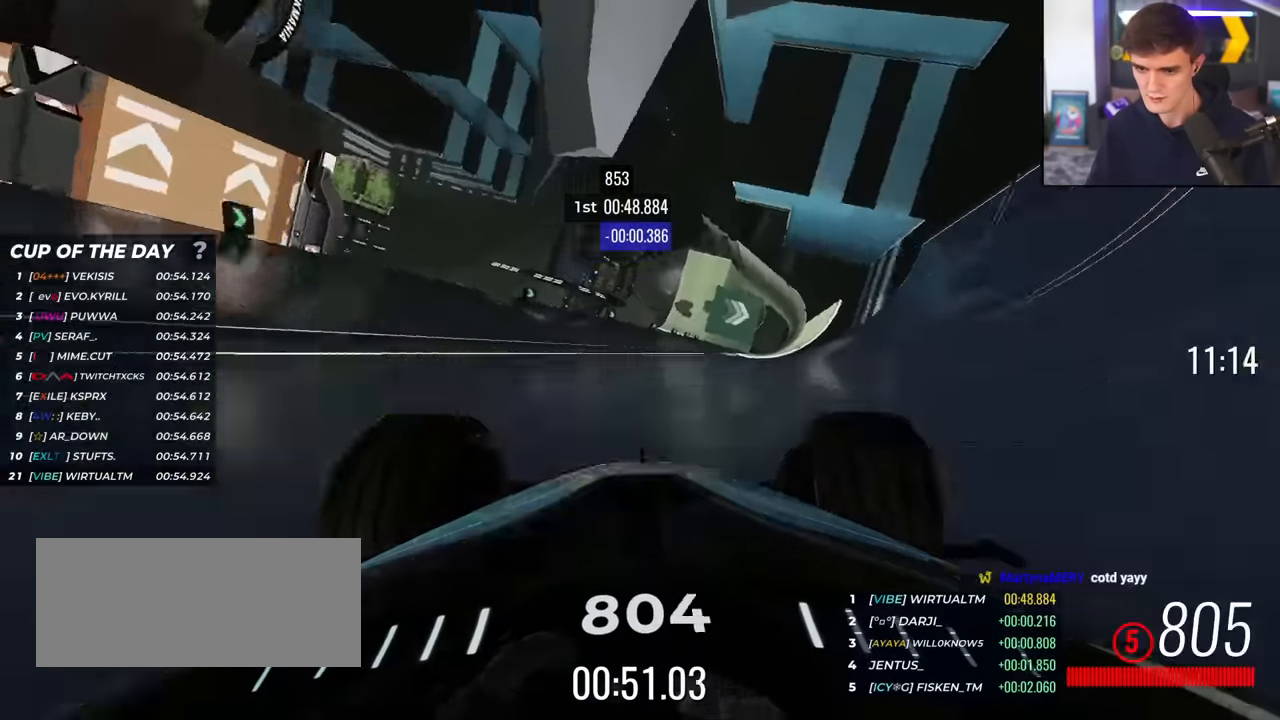
{"keys": ["up"], "events": [[384, "right", "up"]]}
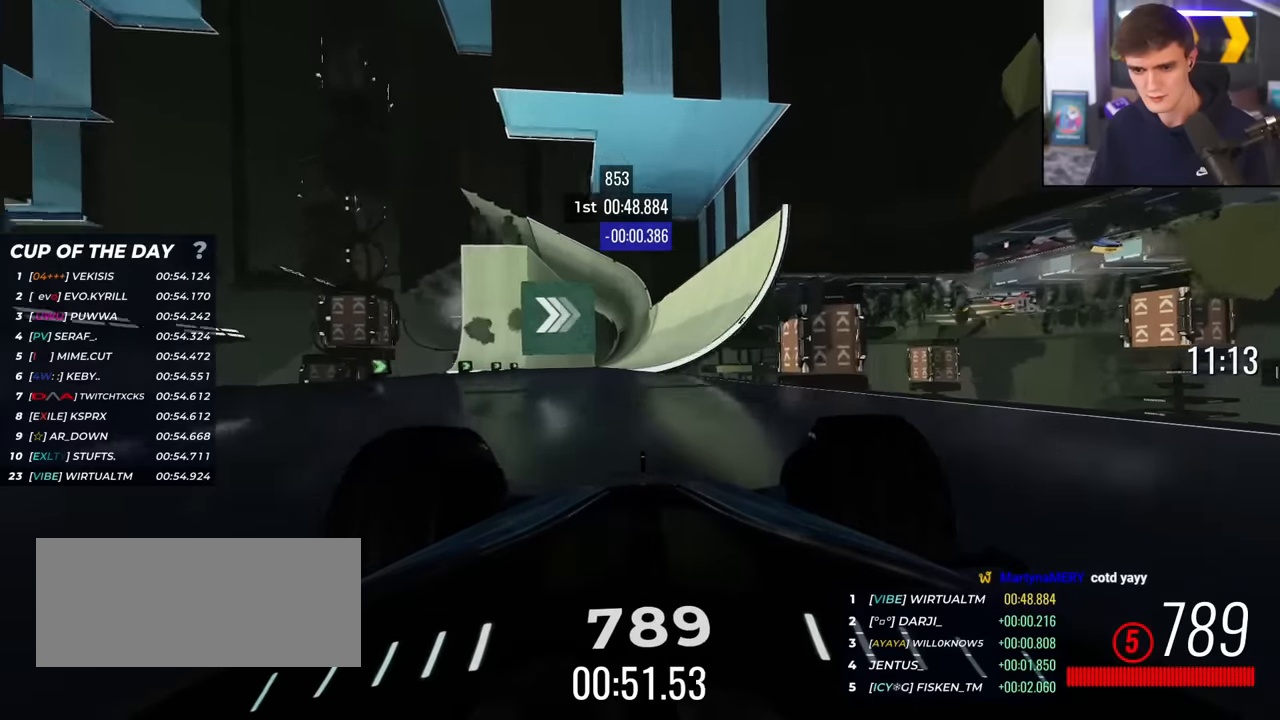
{"keys": ["right", "up"], "events": [[251, "right", "down"], [351, "right", "up"], [501, "right", "down"]]}
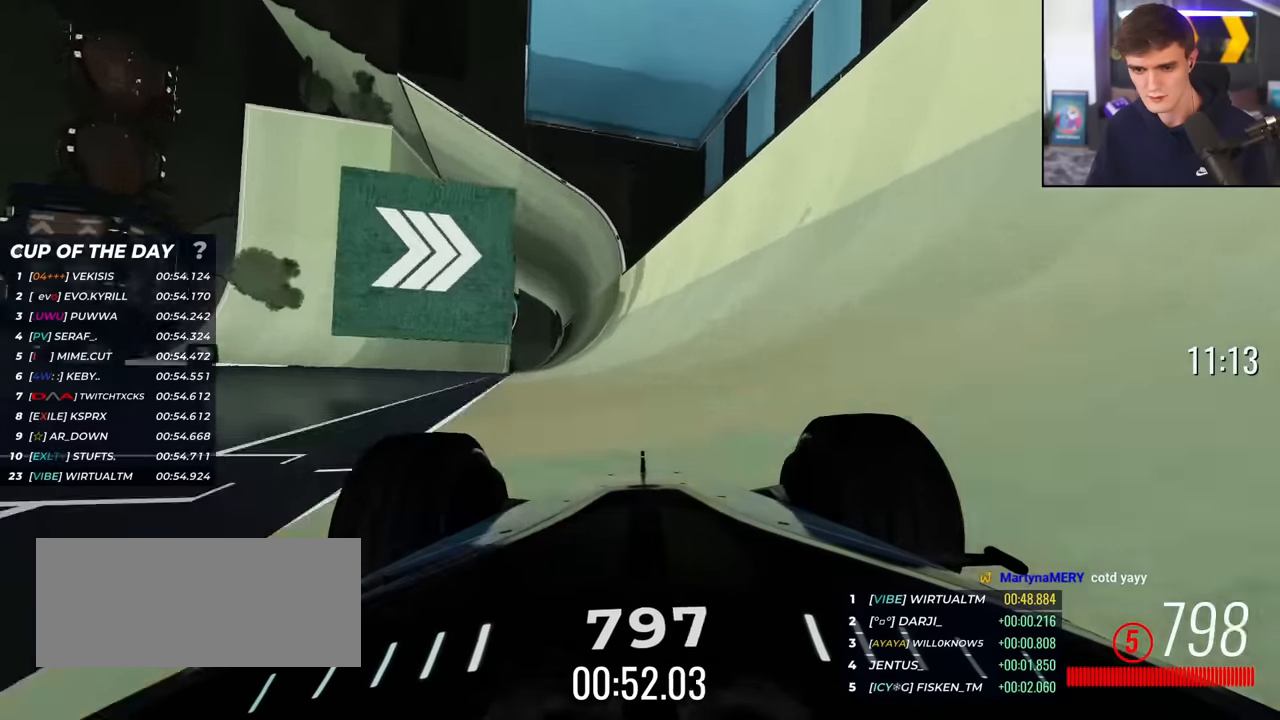
{"keys": ["right", "up"], "events": [[83, "right", "up"], [417, "right", "down"]]}
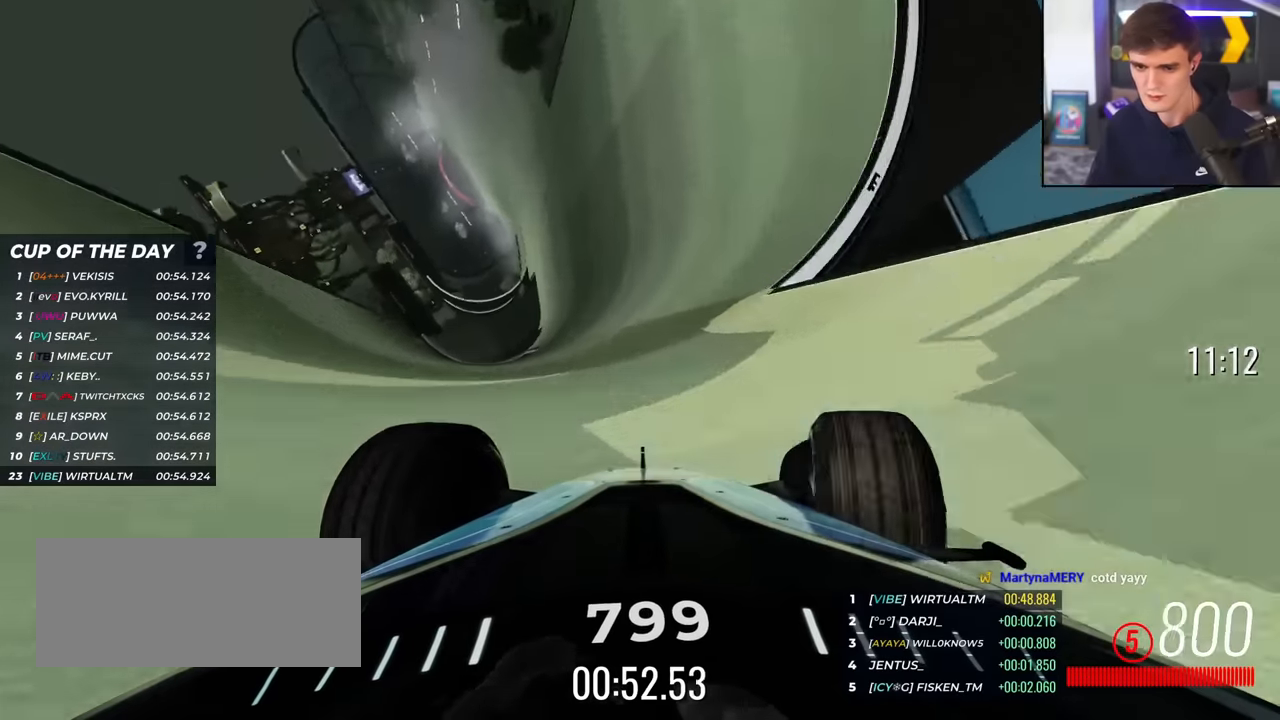
{"keys": ["right", "up"], "events": [[201, "right", "up"], [484, "right", "down"]]}
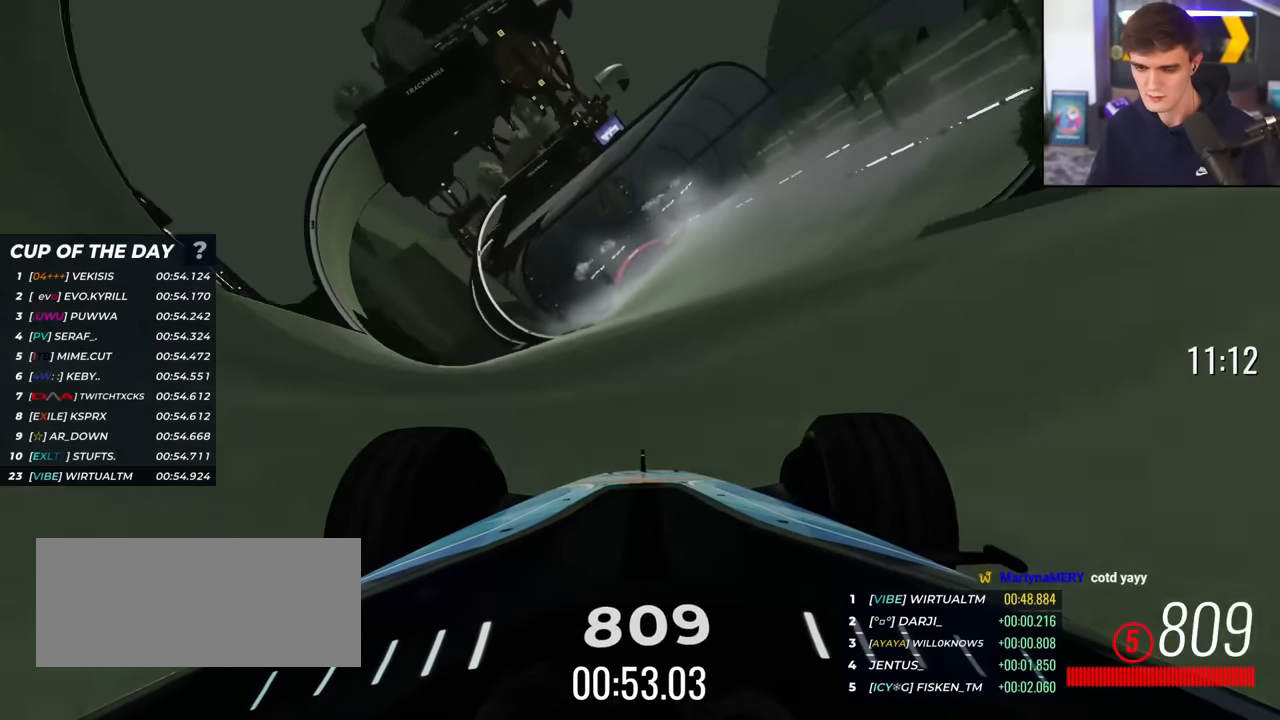
{"keys": ["left", "up"], "events": [[250, "right", "up"], [400, "left", "down"]]}
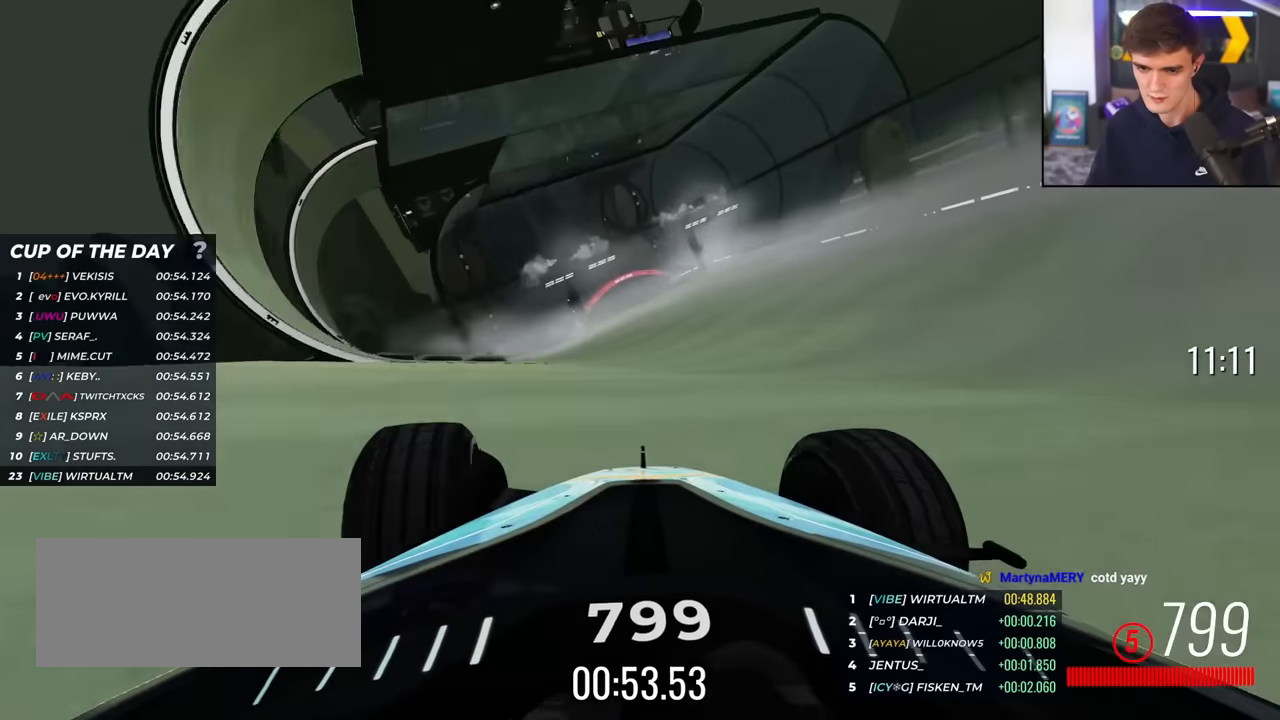
{"keys": ["up"], "events": [[84, "left", "up"], [267, "right", "down"], [417, "right", "up"]]}
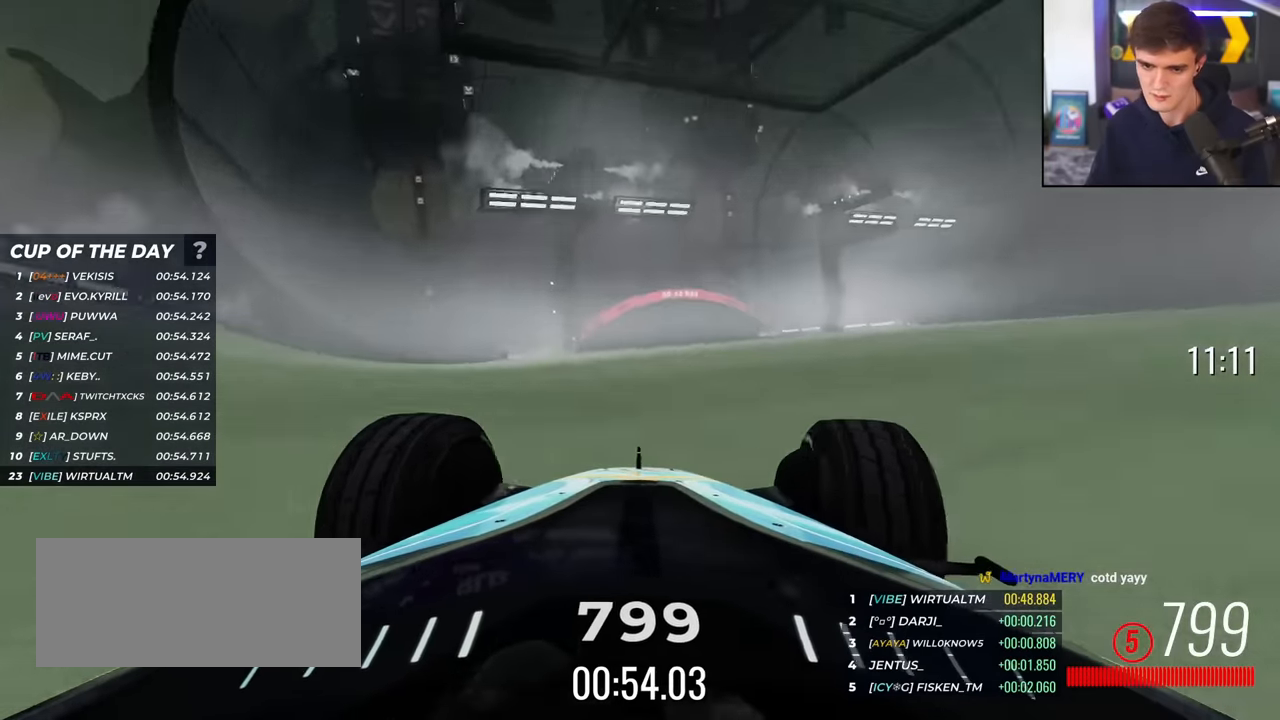
{"keys": ["up"], "events": [[50, "left", "down"], [200, "left", "up"]]}
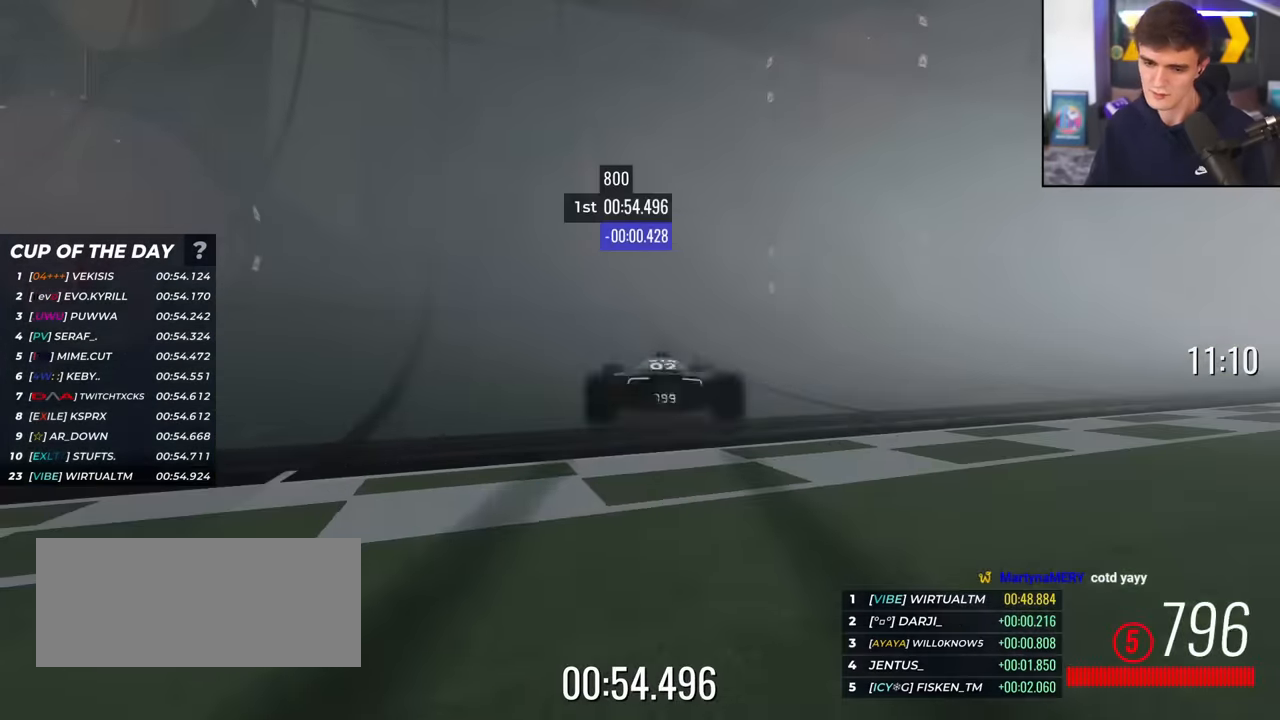
{"keys": [], "events": [[367, "up", "up"]]}
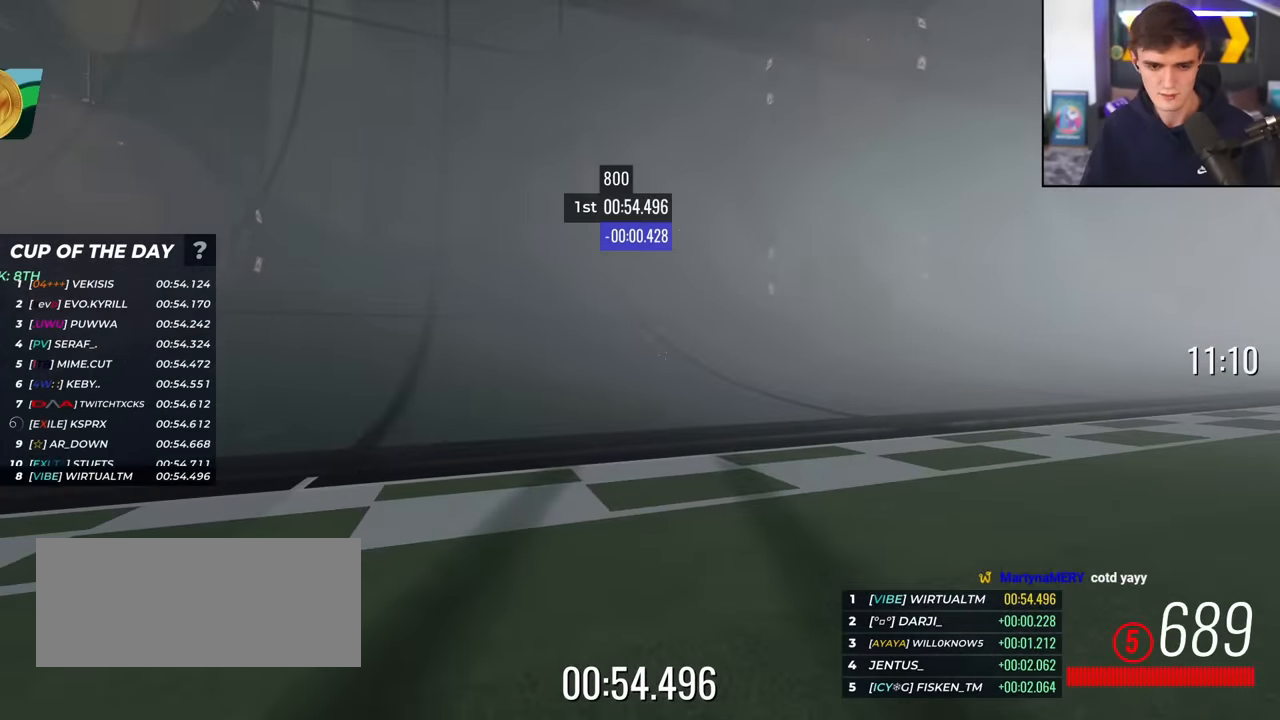
{"keys": [], "events": []}
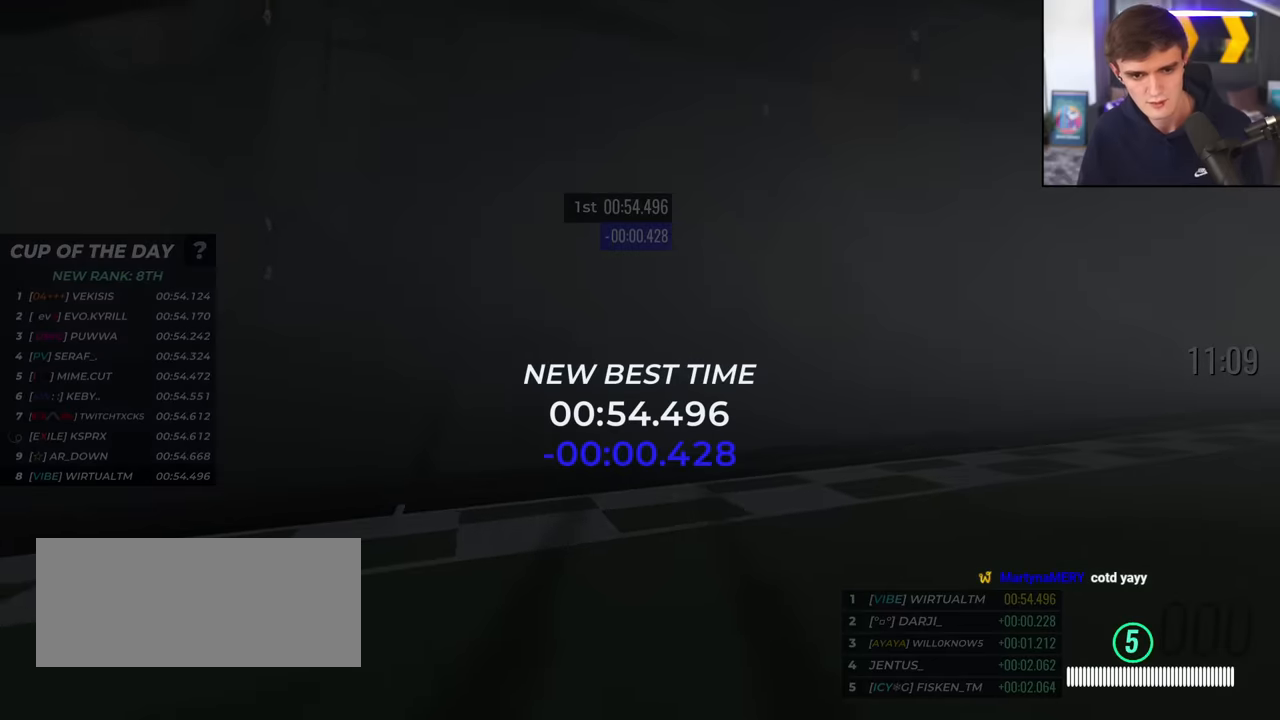
{"keys": ["up"], "events": [[384, "up", "down"]]}
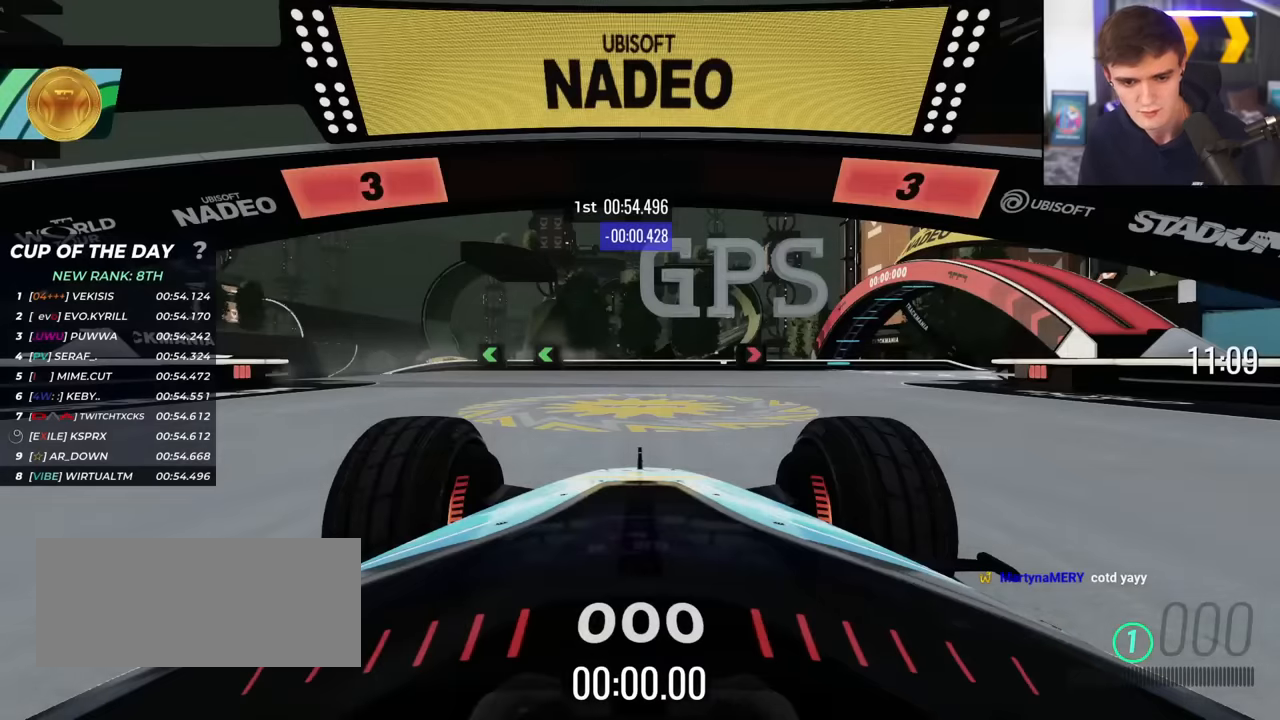
{"keys": ["up"], "events": []}
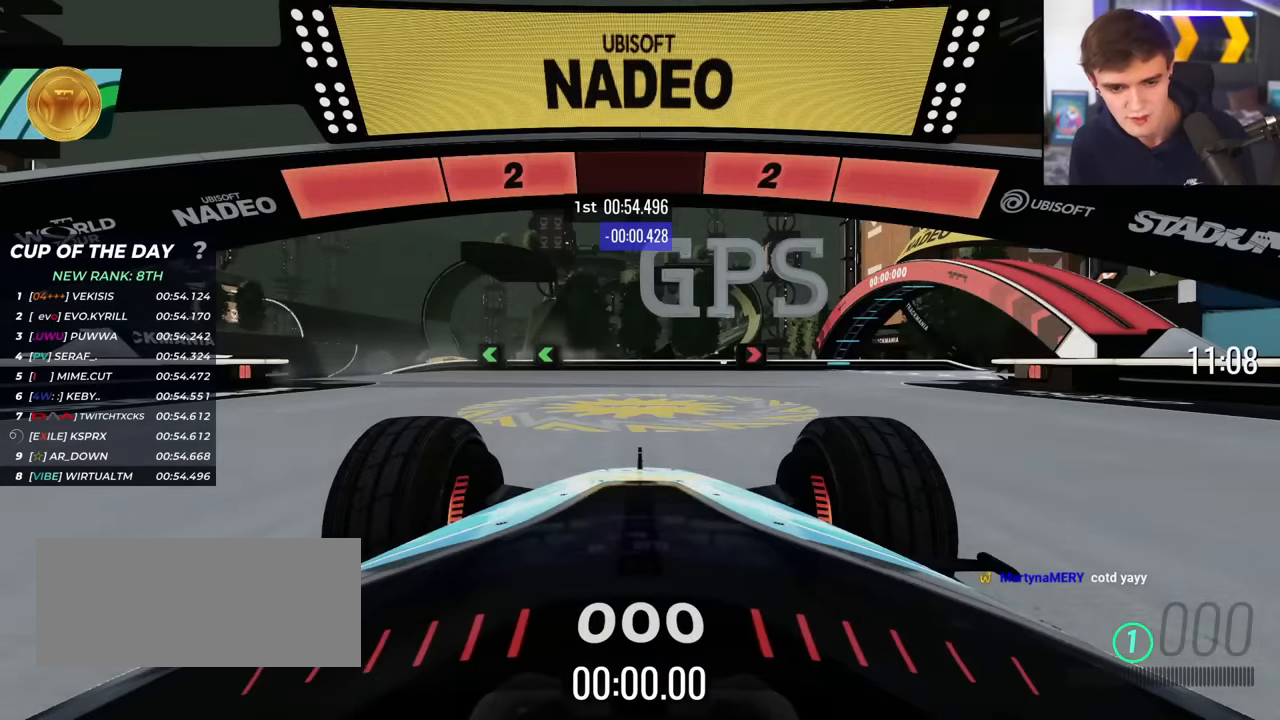
{"keys": ["up"], "events": []}
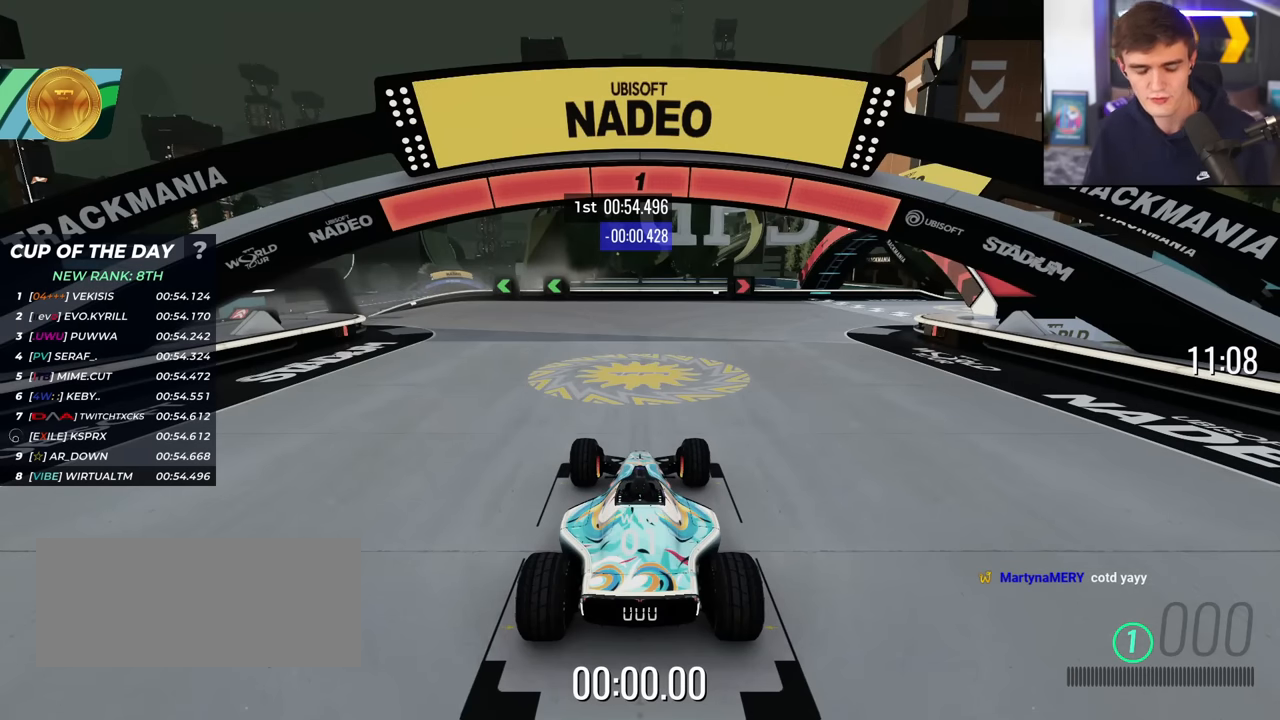
{"keys": ["up"], "events": []}
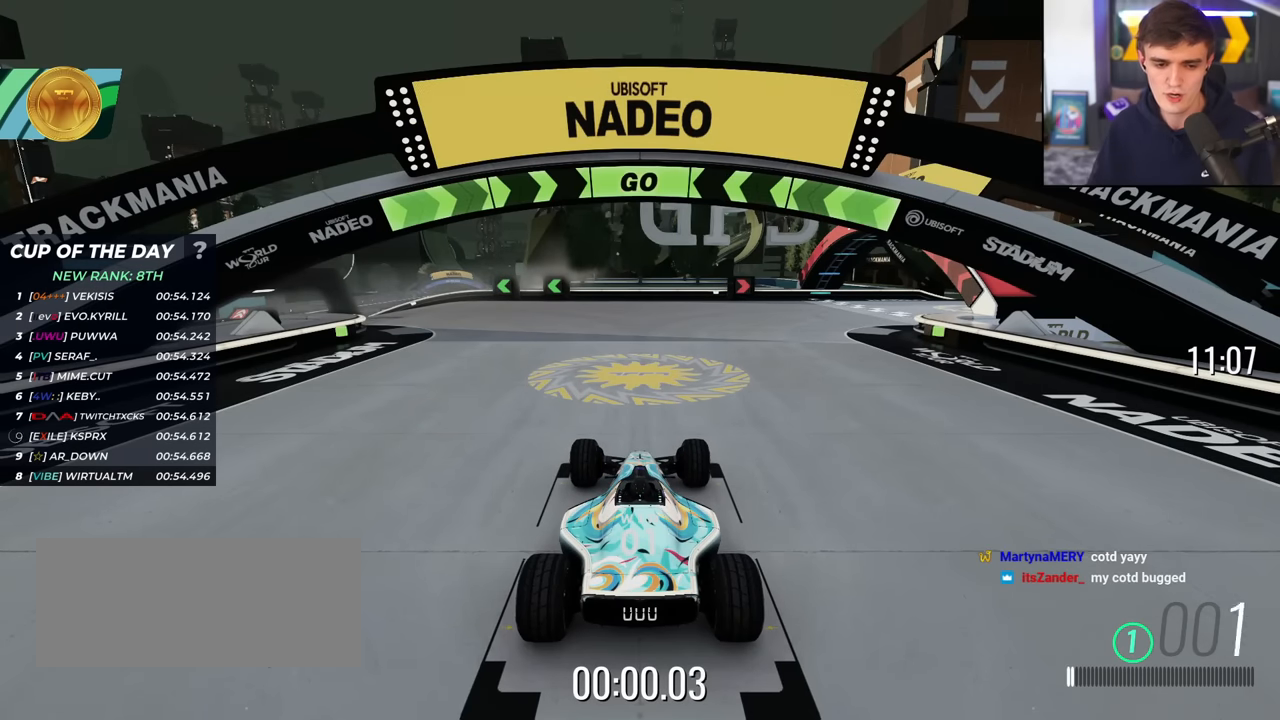
{"keys": ["left", "up"], "events": [[350, "left", "down"]]}
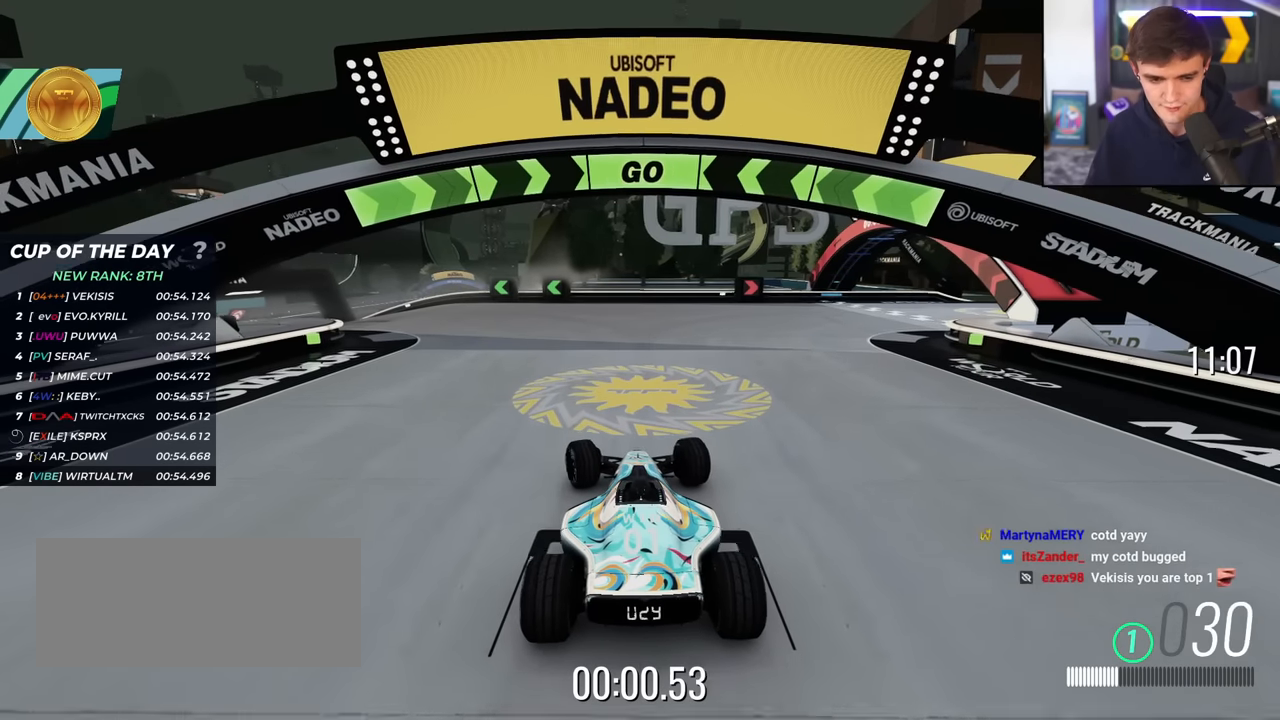
{"keys": ["left", "up"], "events": []}
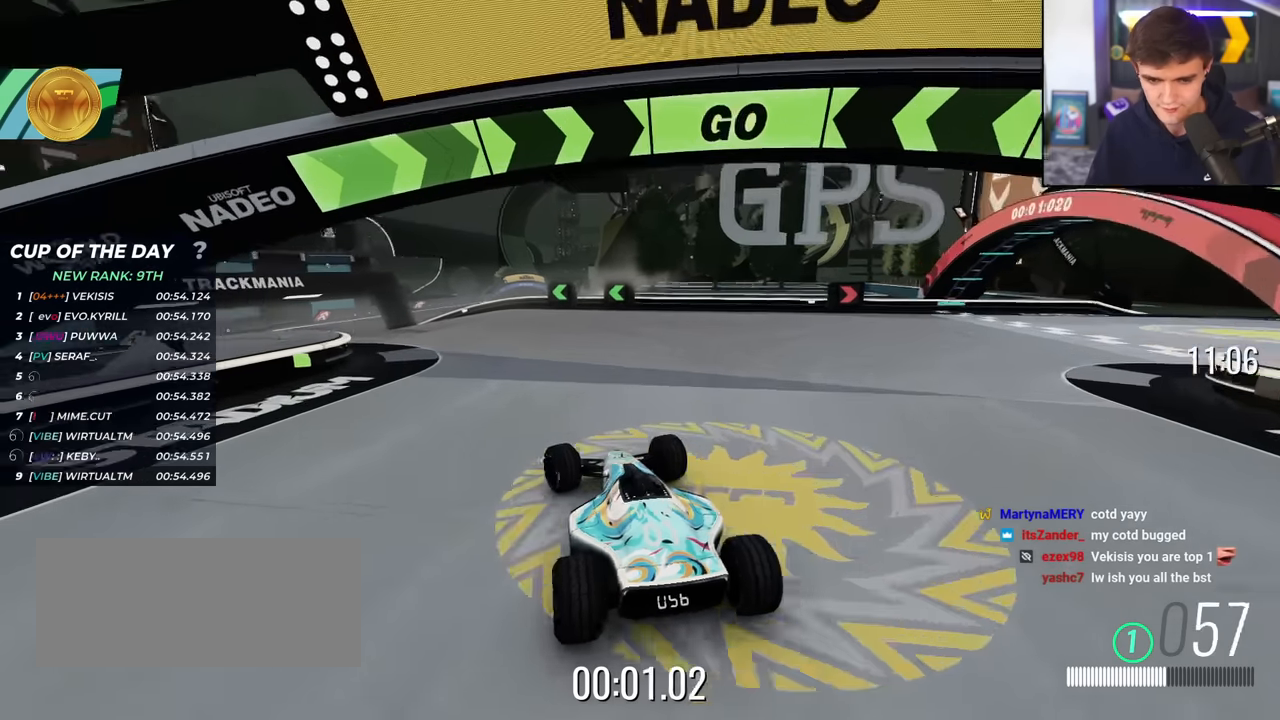
{"keys": ["up"], "events": [[484, "left", "up"]]}